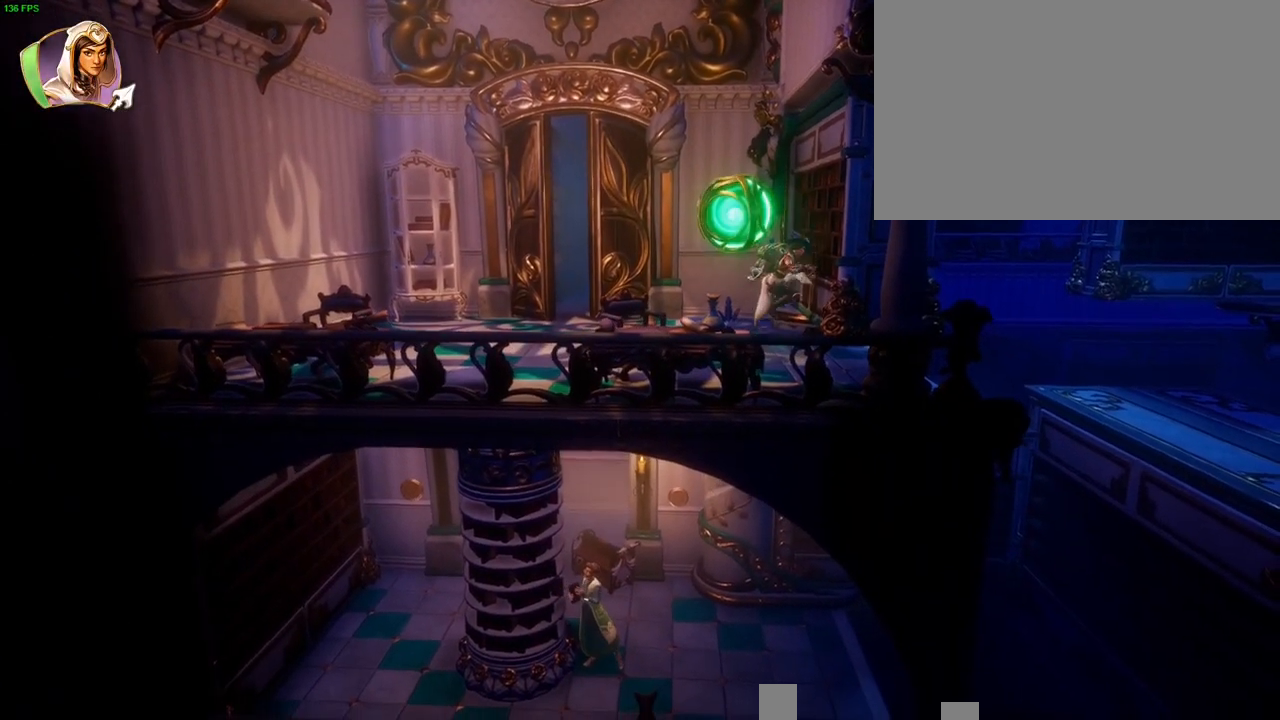
Gameplay with a controller (PlayStation layout); each line is a JSON object with the inputs held at the frame after it. "button_events" lists button changes between this image and that frame as [ms after this image, input, new state], when the widget could be followed in between (sticks are given only as held states).
{"buttons": [], "left_stick": "right", "right_stick": "center", "button_events": [[17, "CROSS", "up"], [300, "CROSS", "down"], [367, "CROSS", "up"]]}
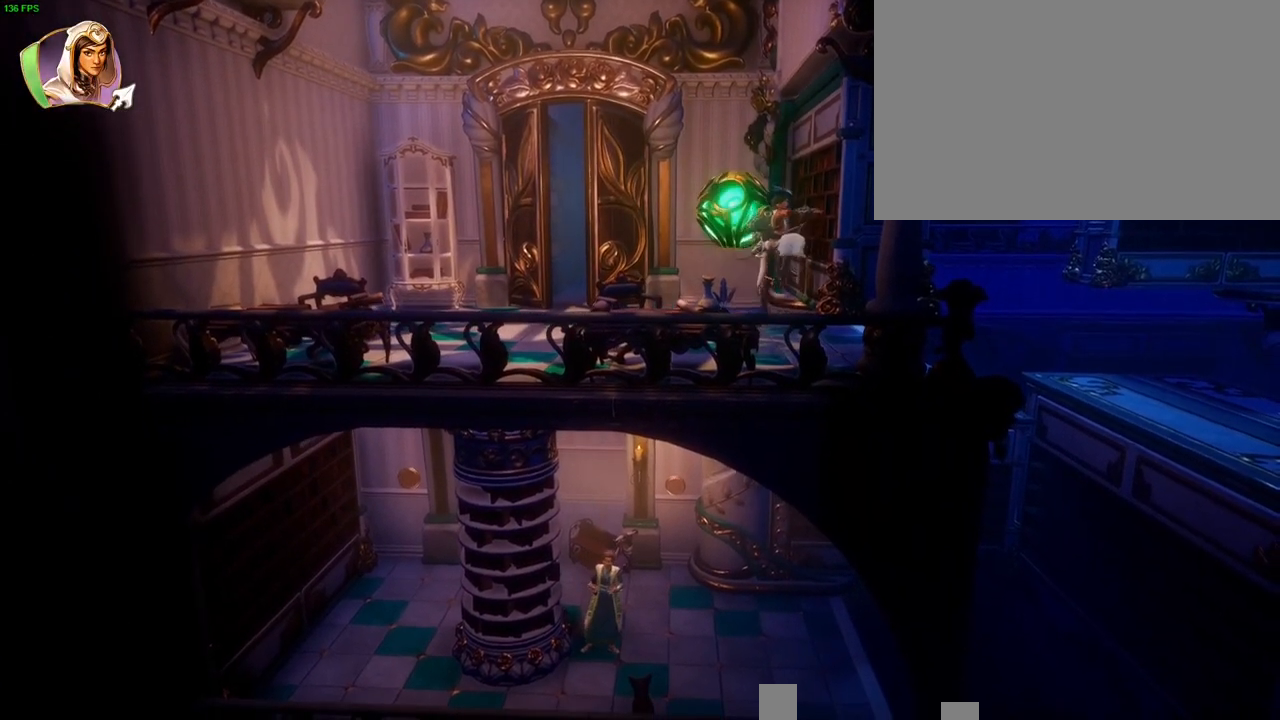
{"buttons": [], "left_stick": "right", "right_stick": "center", "button_events": [[183, "CROSS", "down"], [267, "CROSS", "up"]]}
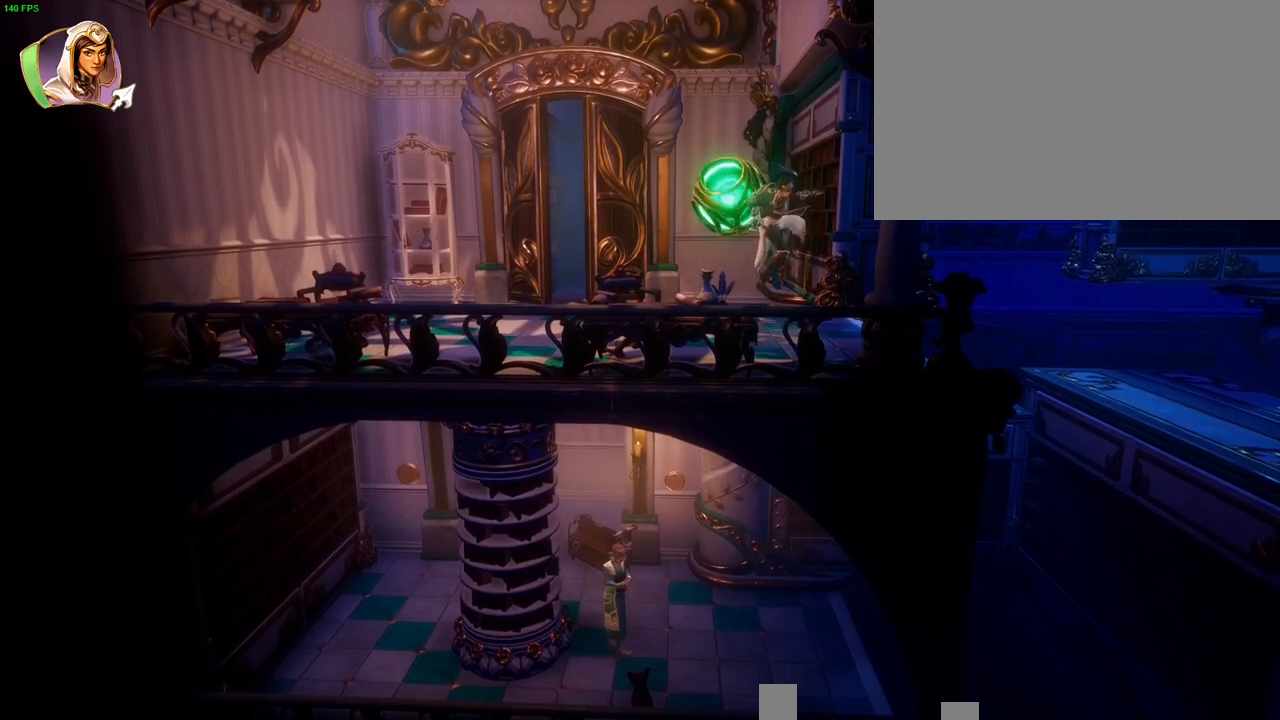
{"buttons": ["CROSS"], "left_stick": "right", "right_stick": "center", "button_events": [[83, "CROSS", "down"], [183, "CROSS", "up"], [483, "CROSS", "down"]]}
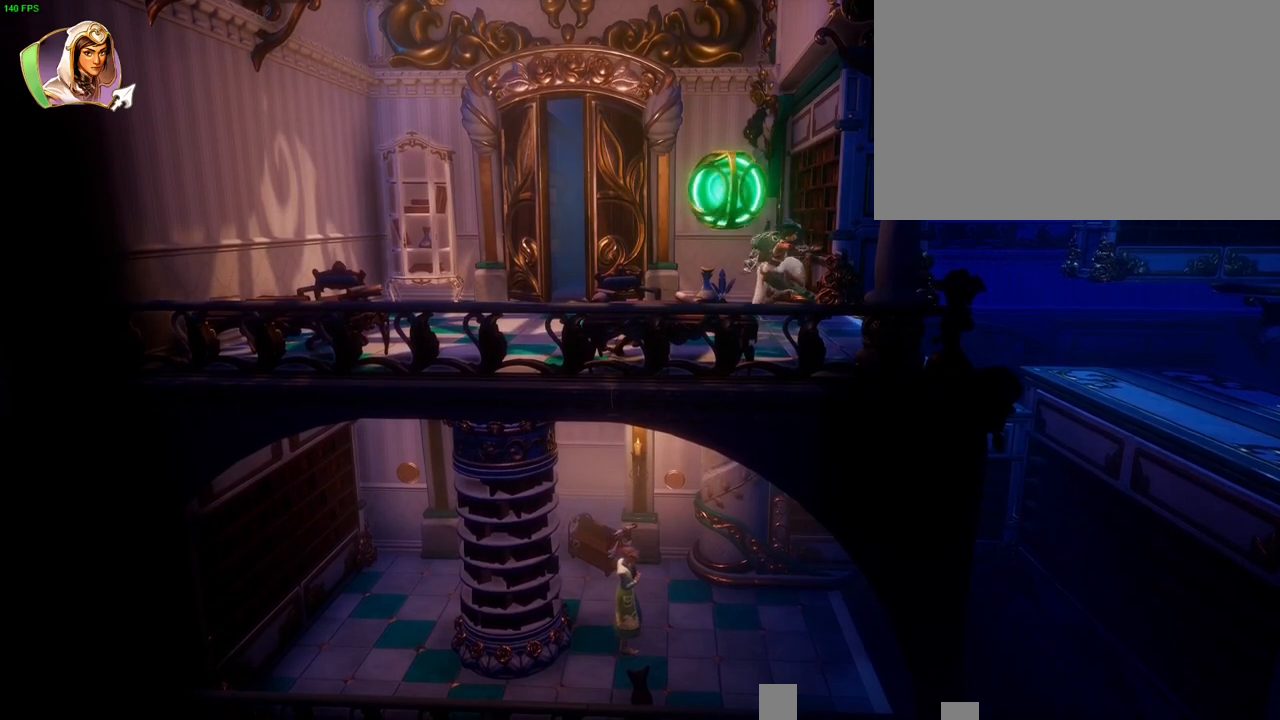
{"buttons": [], "left_stick": "right", "right_stick": "center", "button_events": [[50, "CROSS", "up"], [367, "CROSS", "down"], [433, "CROSS", "up"]]}
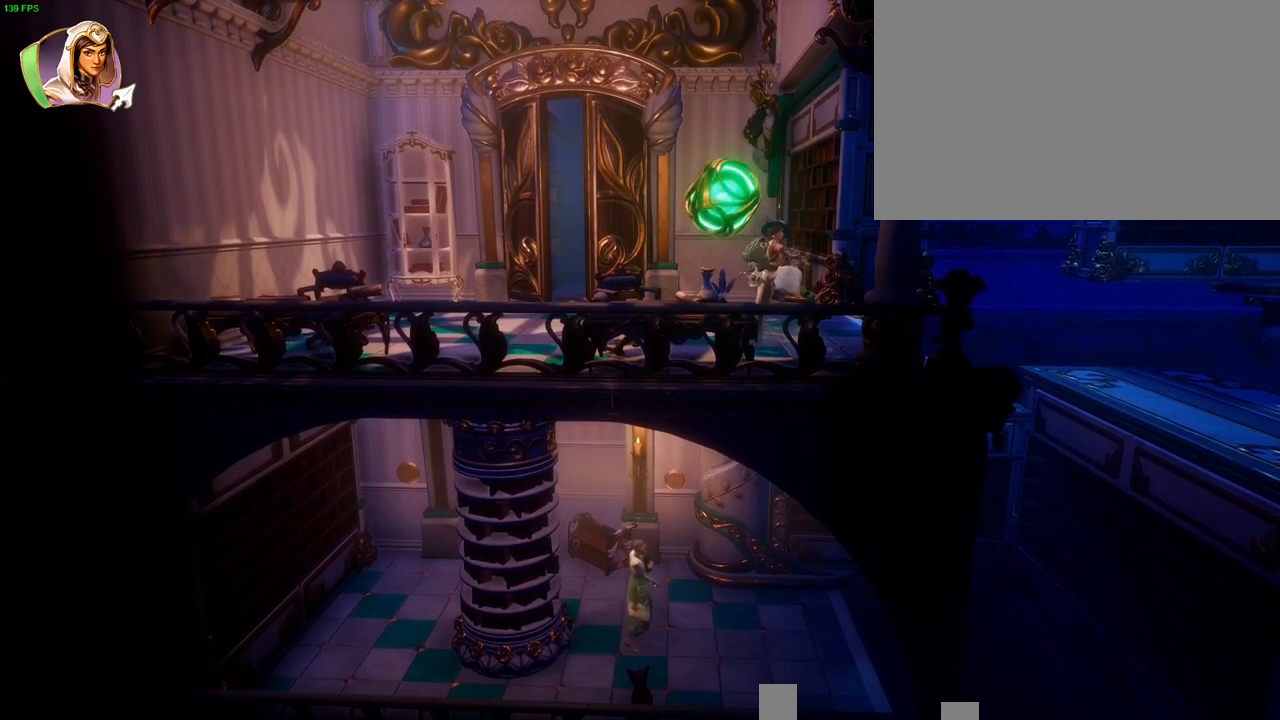
{"buttons": [], "left_stick": "right", "right_stick": "center", "button_events": [[267, "CROSS", "down"], [333, "CROSS", "up"]]}
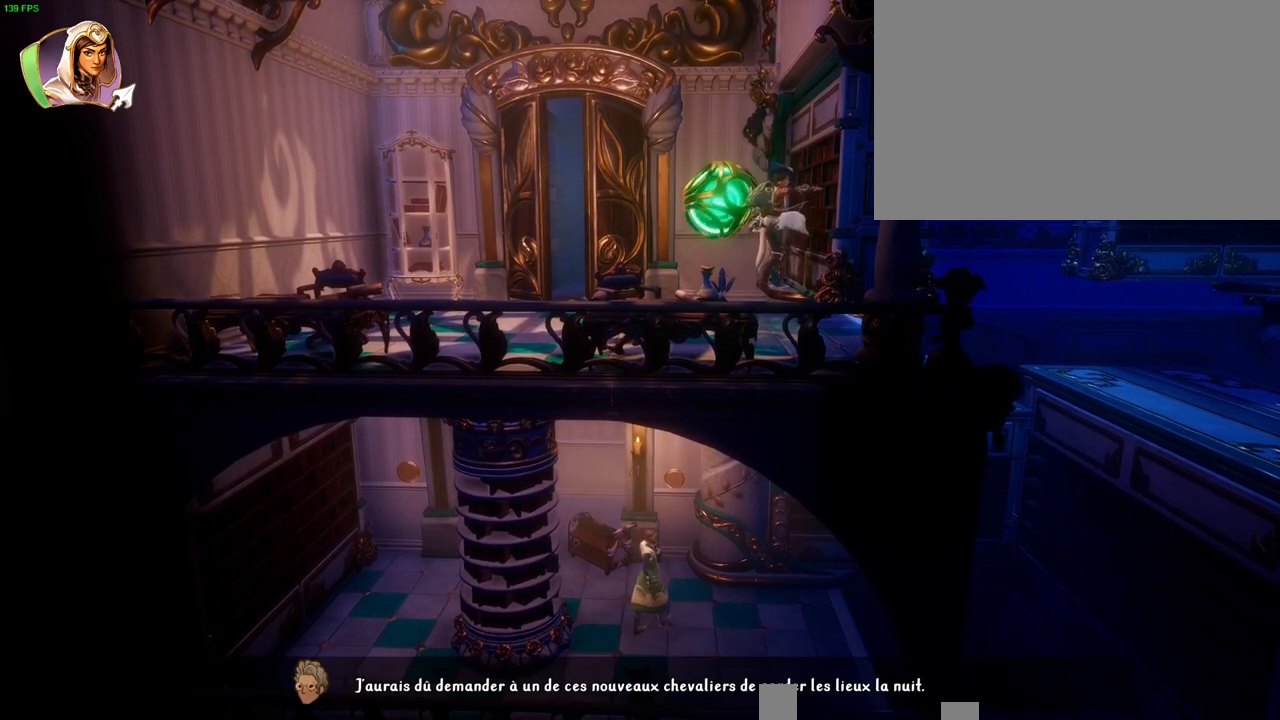
{"buttons": [], "left_stick": "right", "right_stick": "center", "button_events": [[200, "CROSS", "down"], [283, "CROSS", "up"]]}
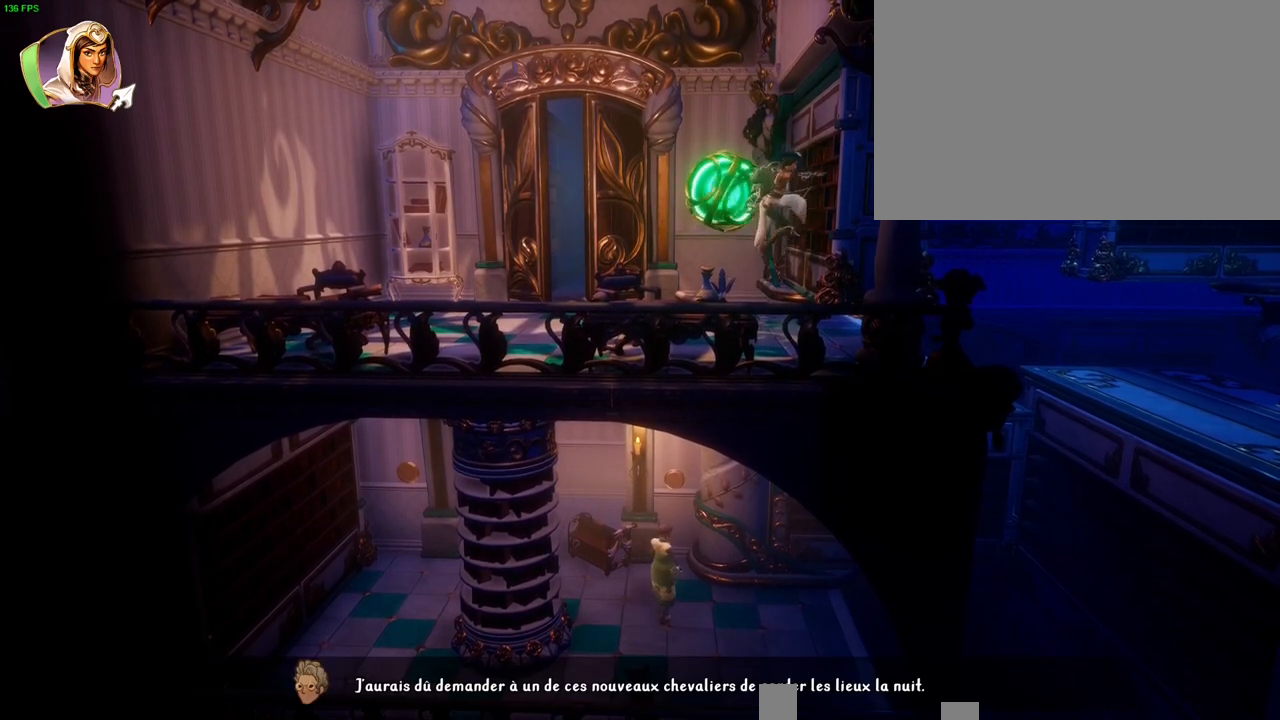
{"buttons": [], "left_stick": "right", "right_stick": "center", "button_events": [[117, "CROSS", "down"], [200, "CROSS", "up"]]}
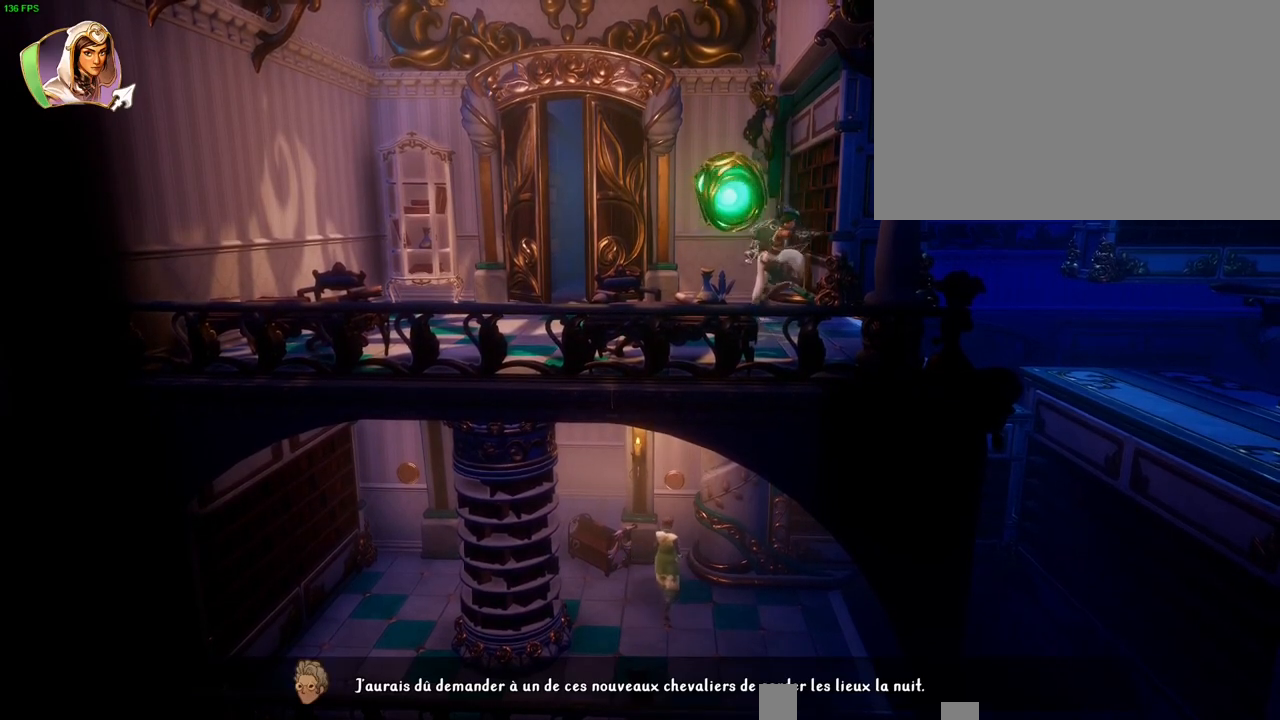
{"buttons": [], "left_stick": "right", "right_stick": "center", "button_events": [[50, "CROSS", "down"], [100, "CROSS", "up"], [400, "CROSS", "down"], [500, "CROSS", "up"]]}
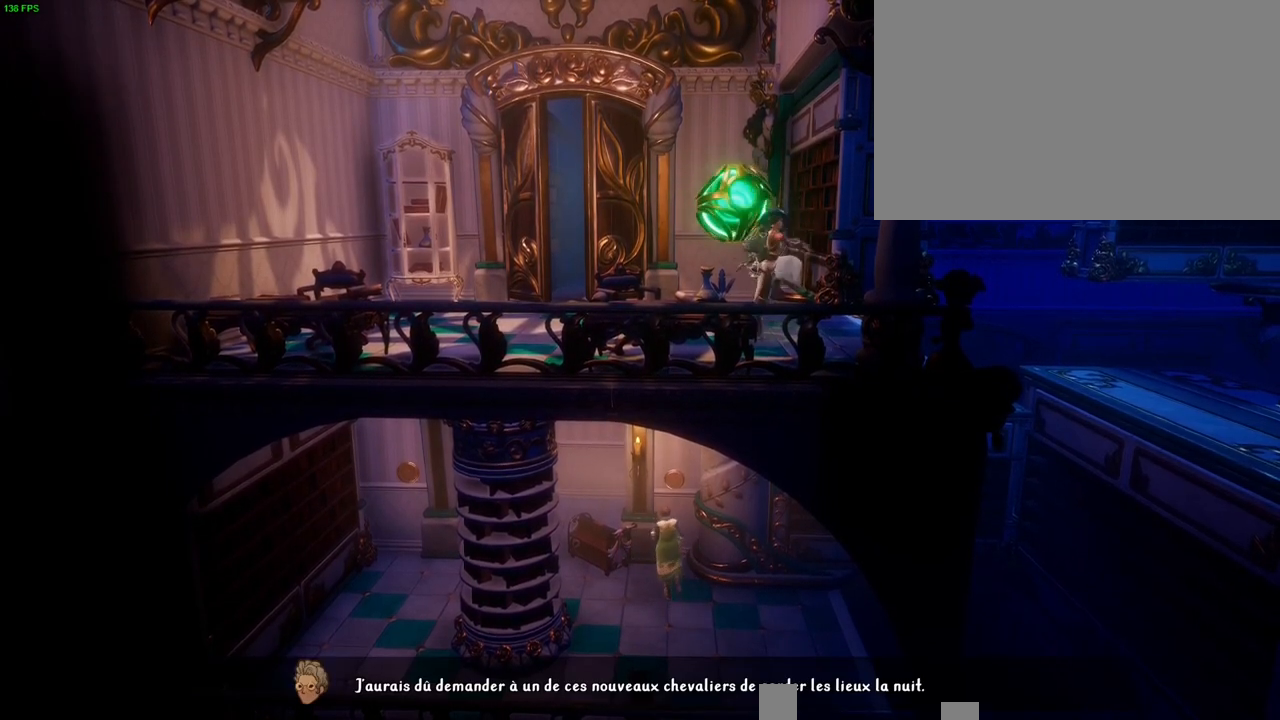
{"buttons": [], "left_stick": "right", "right_stick": "center", "button_events": [[333, "CROSS", "down"], [400, "CROSS", "up"]]}
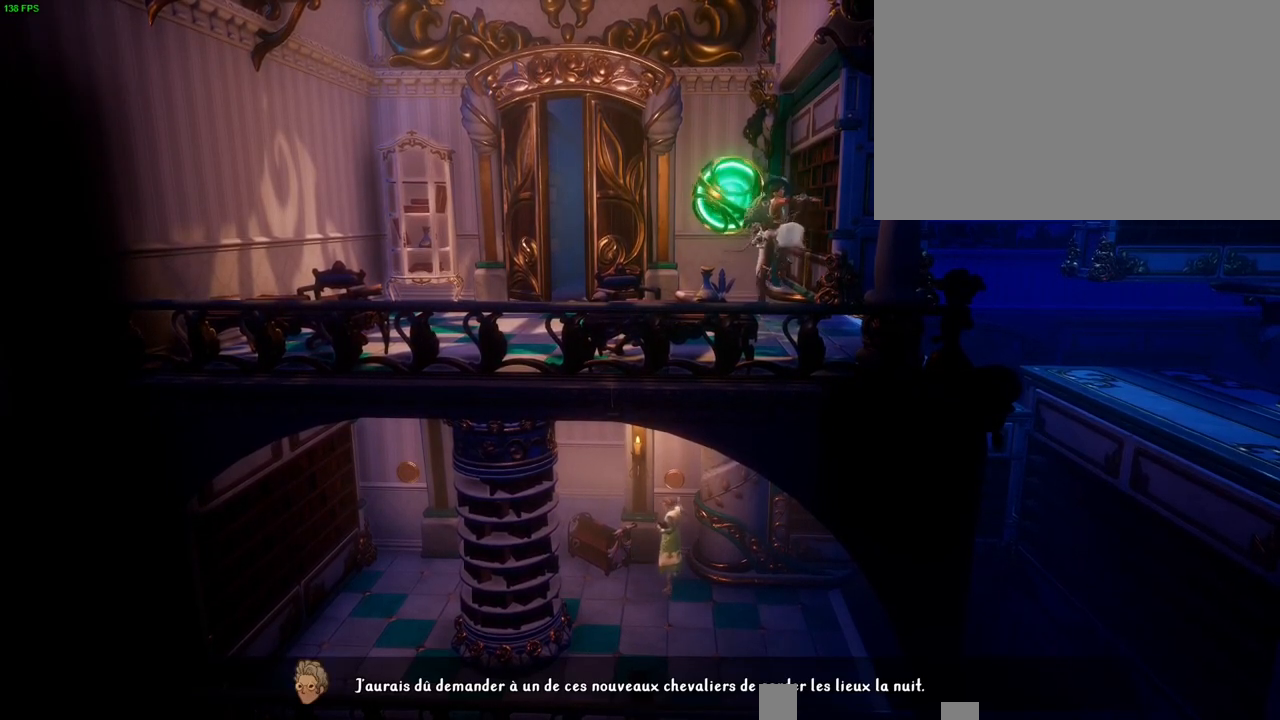
{"buttons": [], "left_stick": "right", "right_stick": "center", "button_events": [[200, "CROSS", "down"], [283, "CROSS", "up"]]}
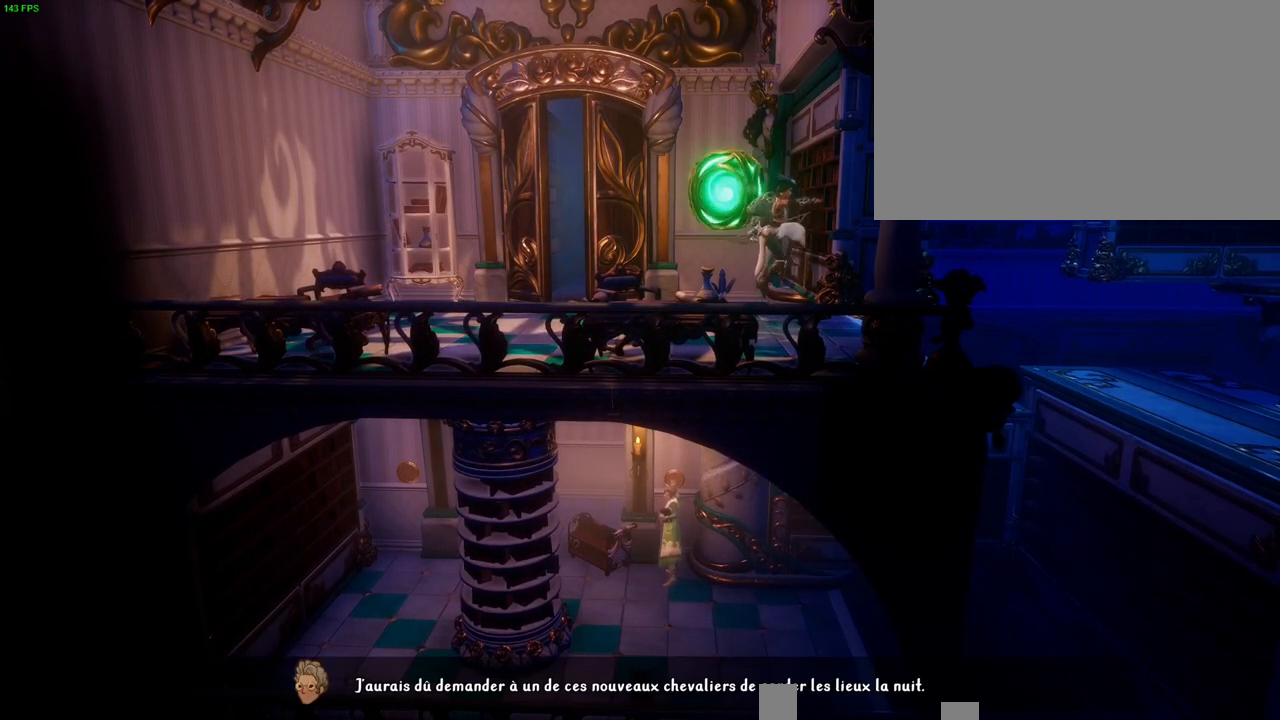
{"buttons": [], "left_stick": "right", "right_stick": "center", "button_events": []}
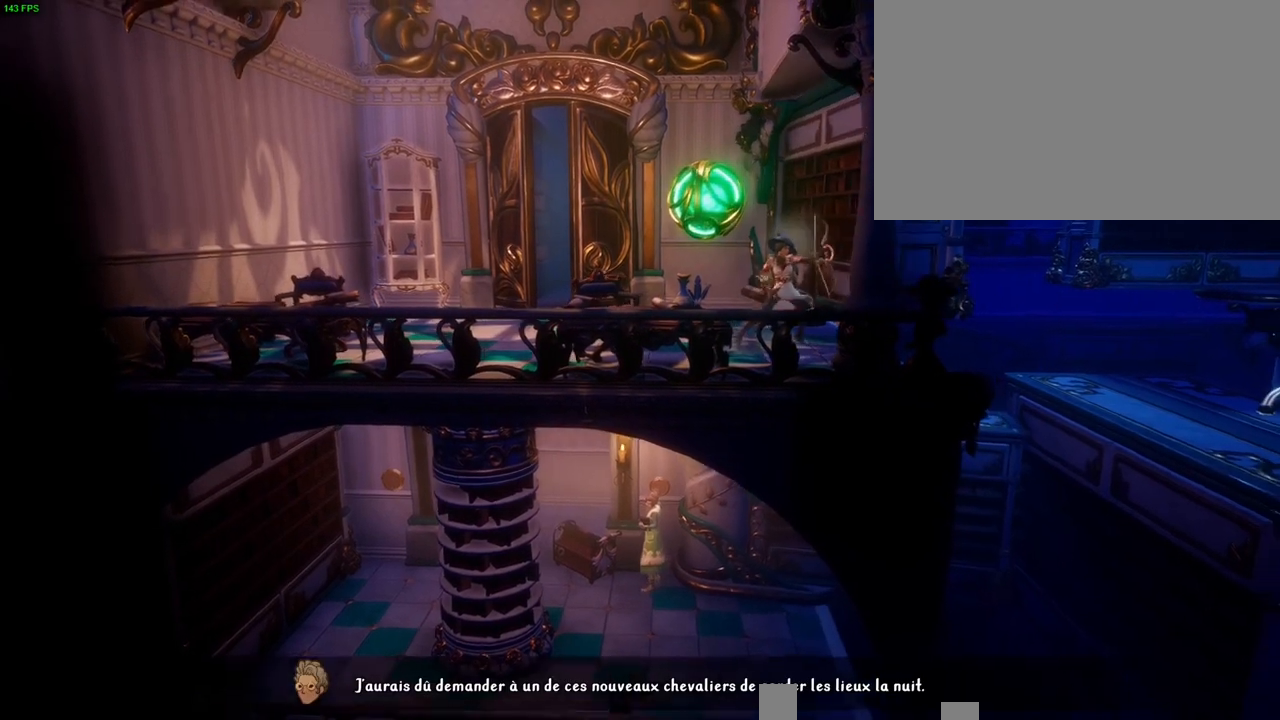
{"buttons": [], "left_stick": "right", "right_stick": "center", "button_events": []}